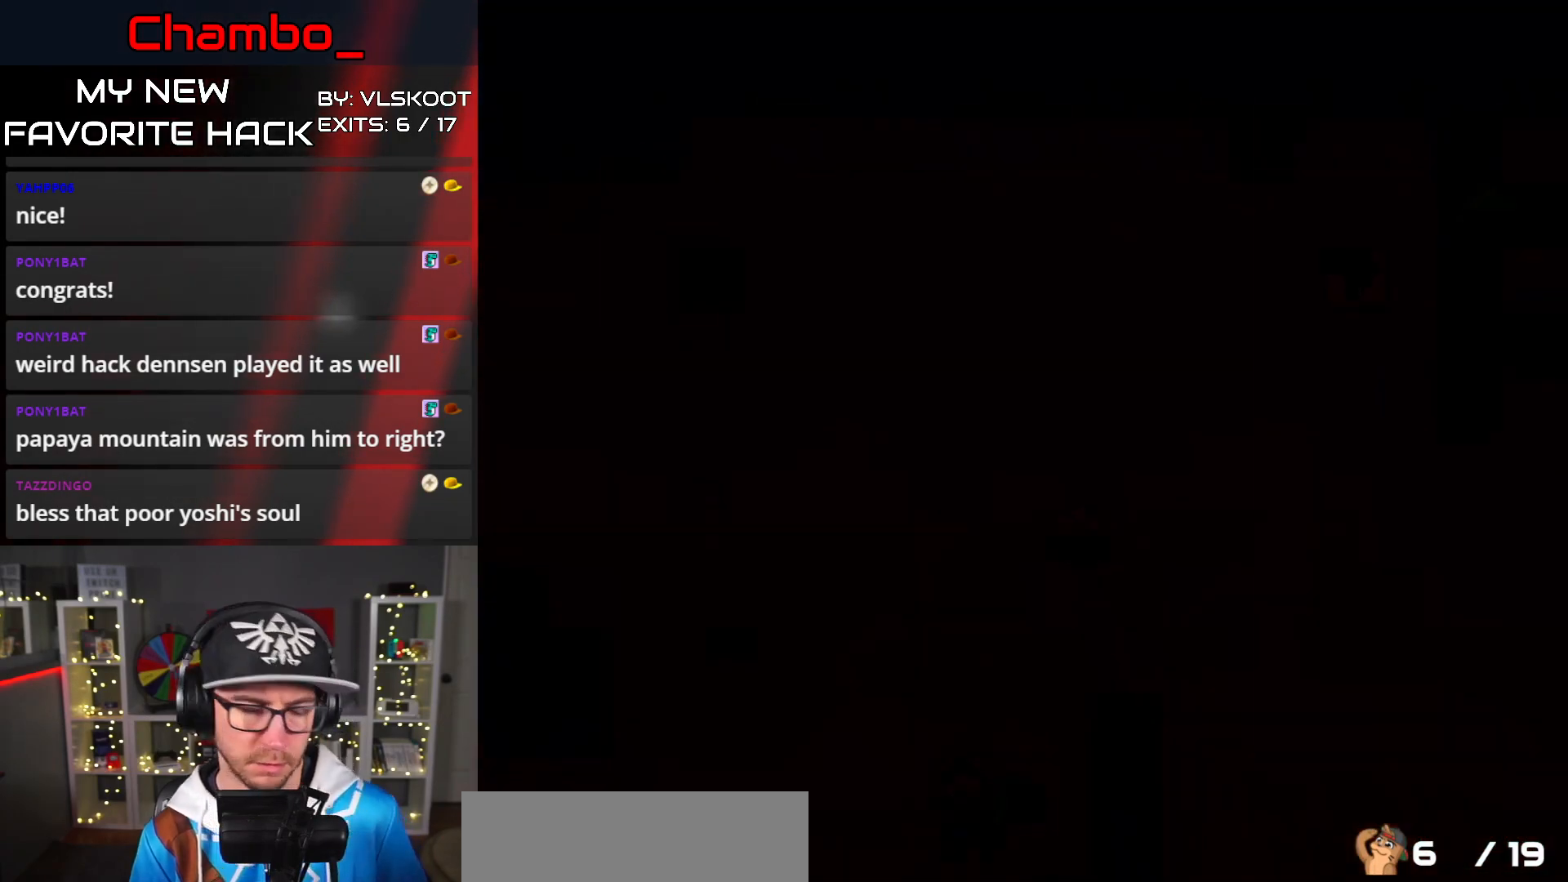
Gameplay with a controller (Nintendo layout); each line is a JSON object with the inputs held at the frame after it (dt_ms = milliseconds from this image to that frame). "events" lists button and stick changes between this image and that frame as [ms after this image, input, new state], when the widget could be followed in between. Not read: L3 R1 R3.
{"dt_ms": 500, "buttons": [], "events": []}
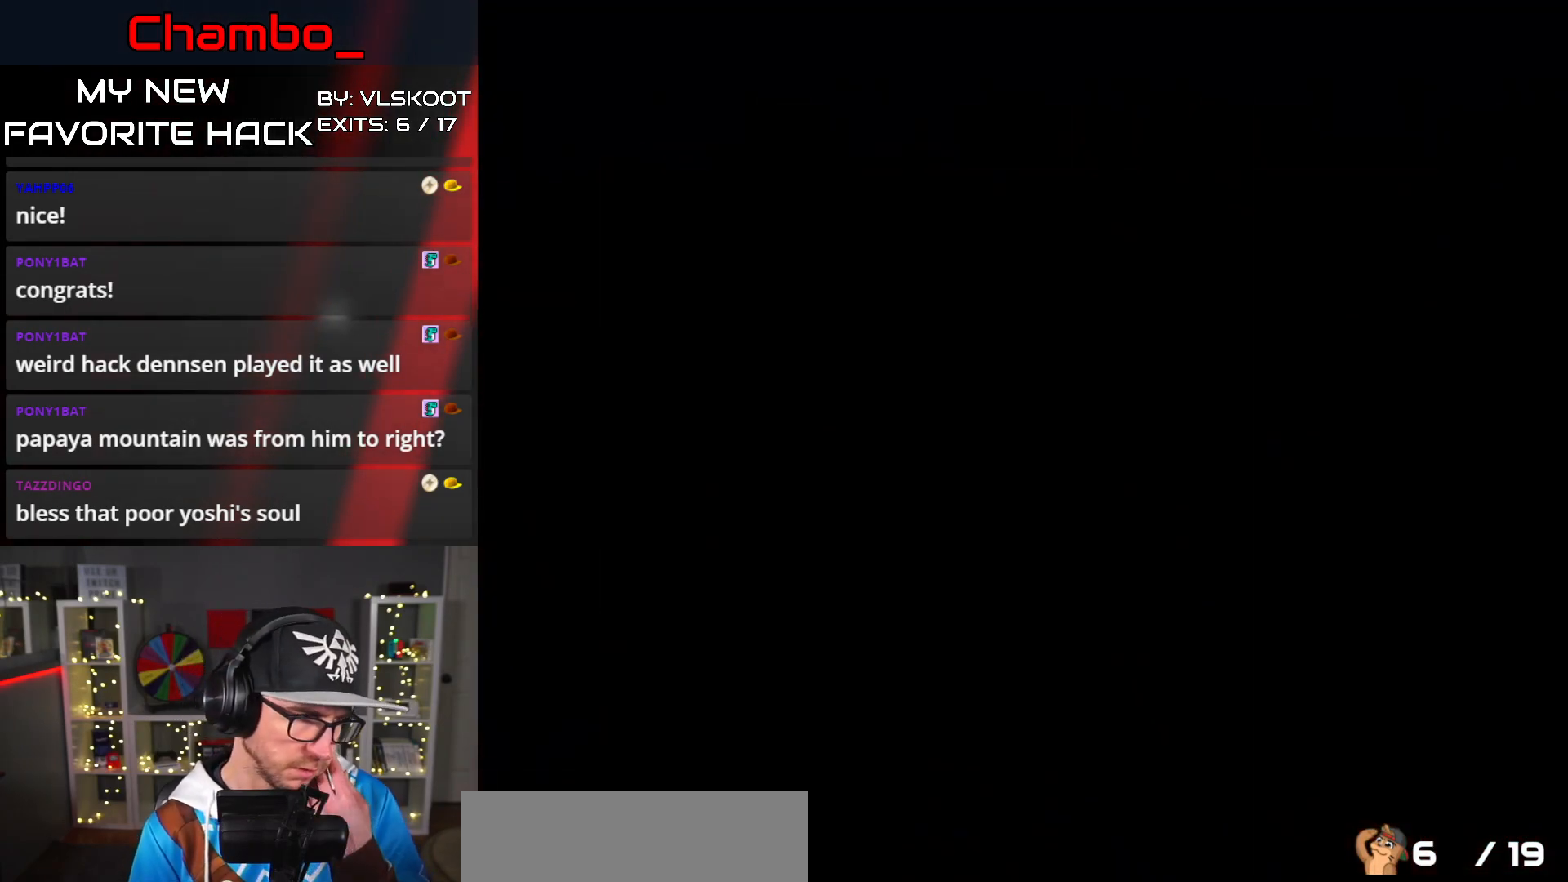
{"dt_ms": 500, "buttons": [], "events": []}
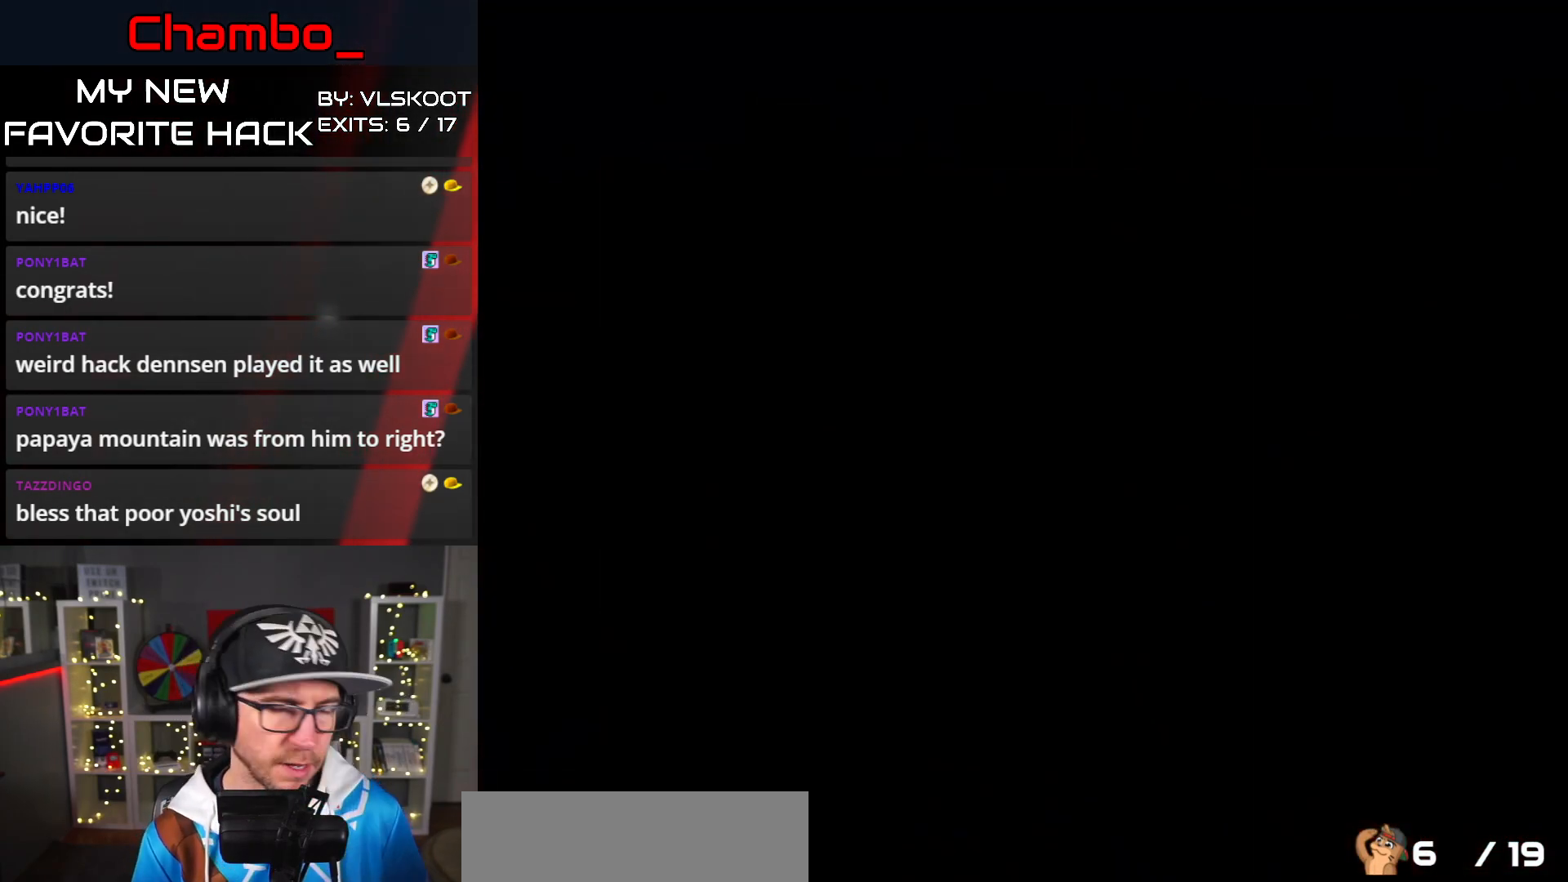
{"dt_ms": 500, "buttons": [], "events": []}
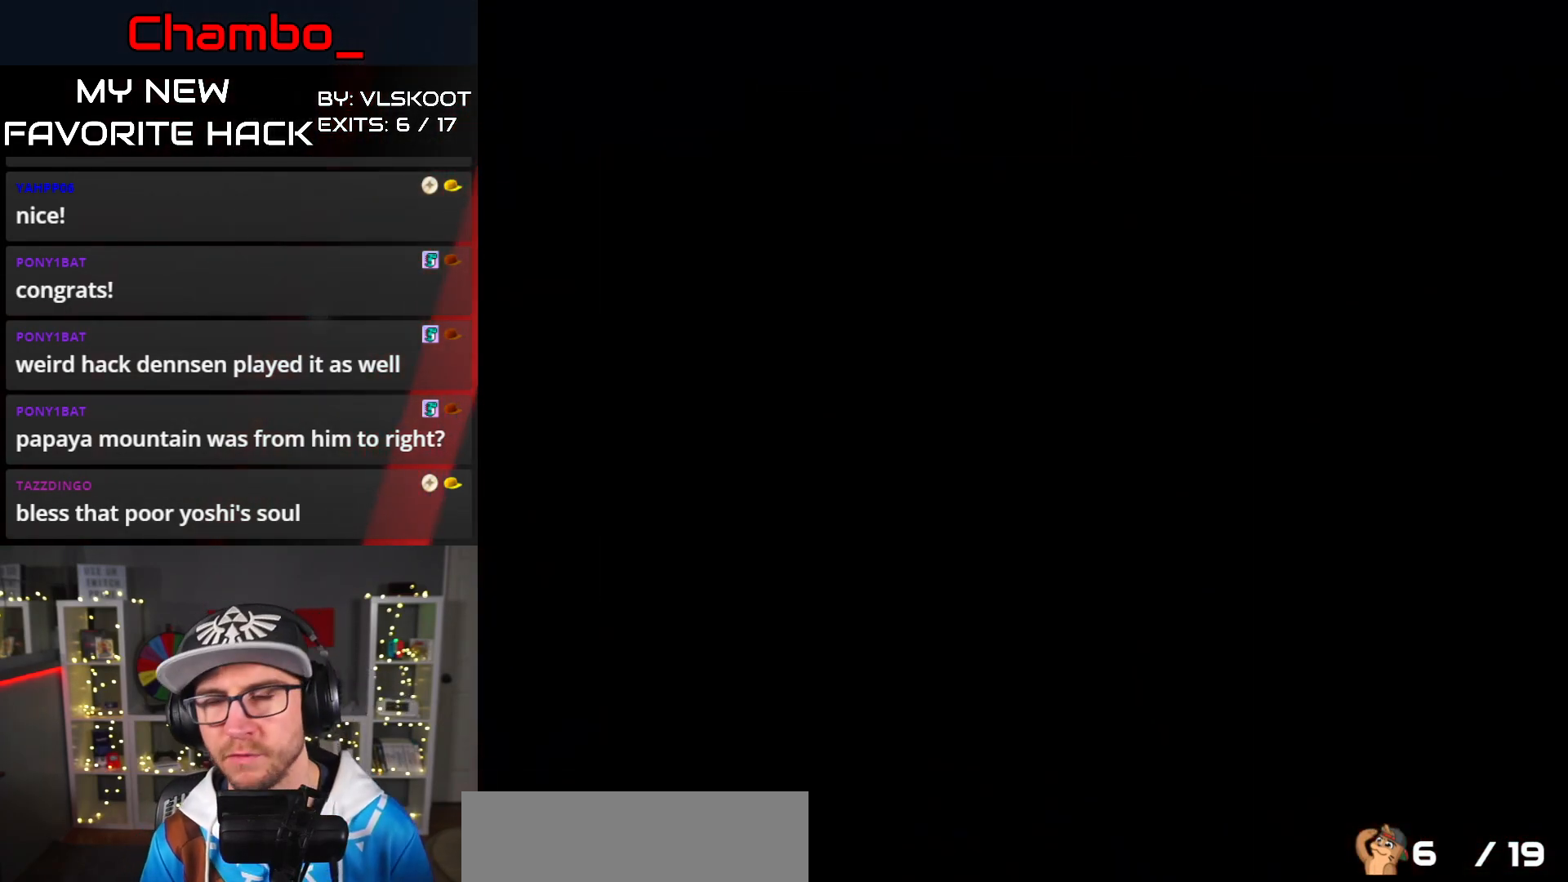
{"dt_ms": 500, "buttons": ["X"], "events": [[167, "X", "down"]]}
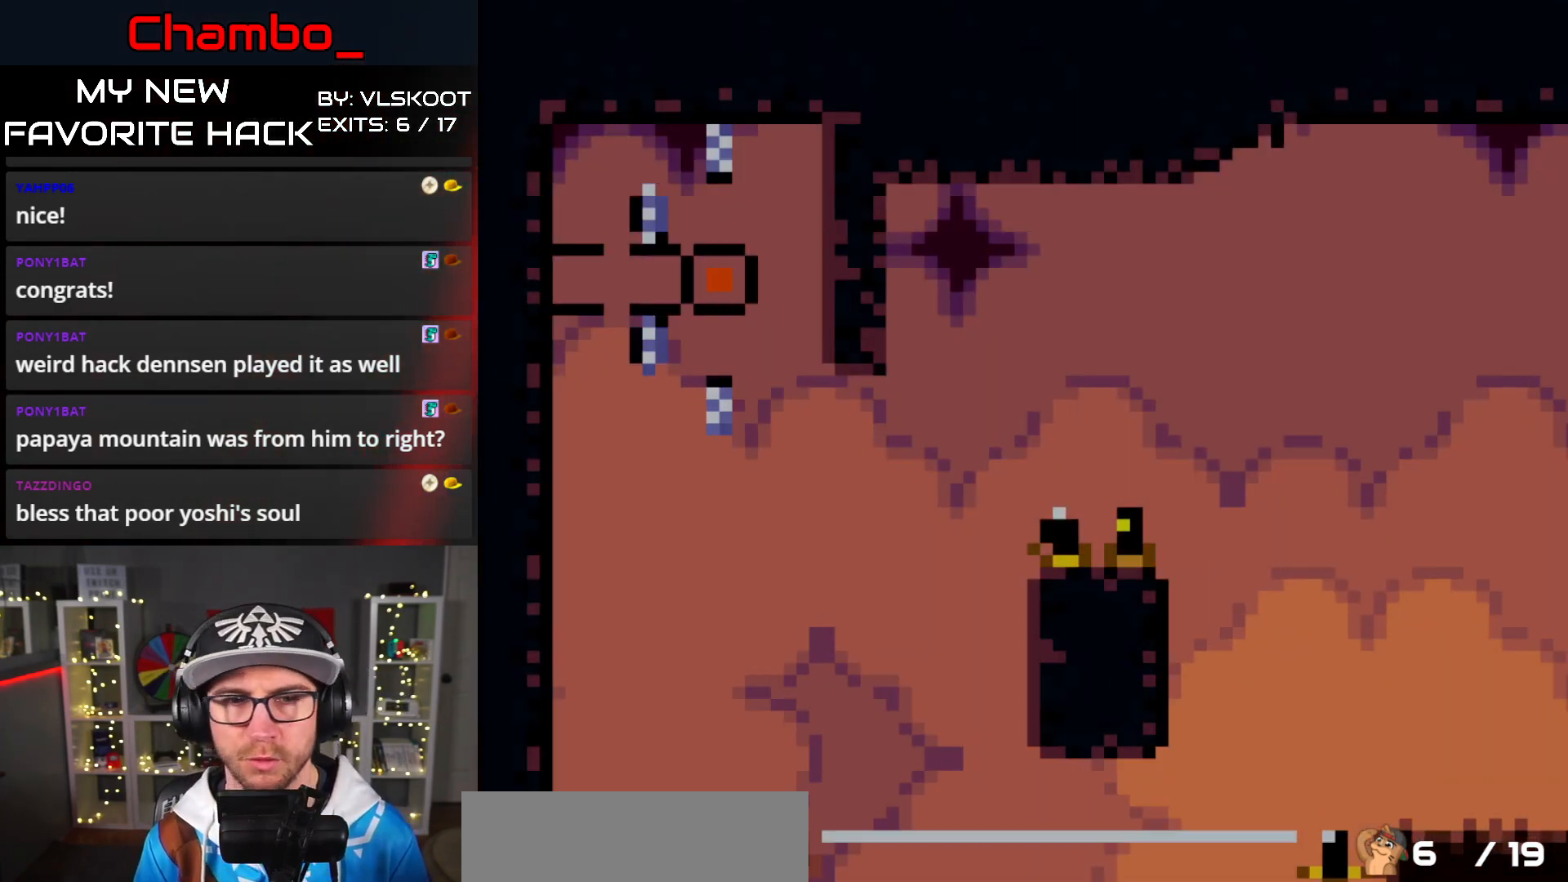
{"dt_ms": 500, "buttons": ["A", "X"], "events": [[500, "A", "down"]]}
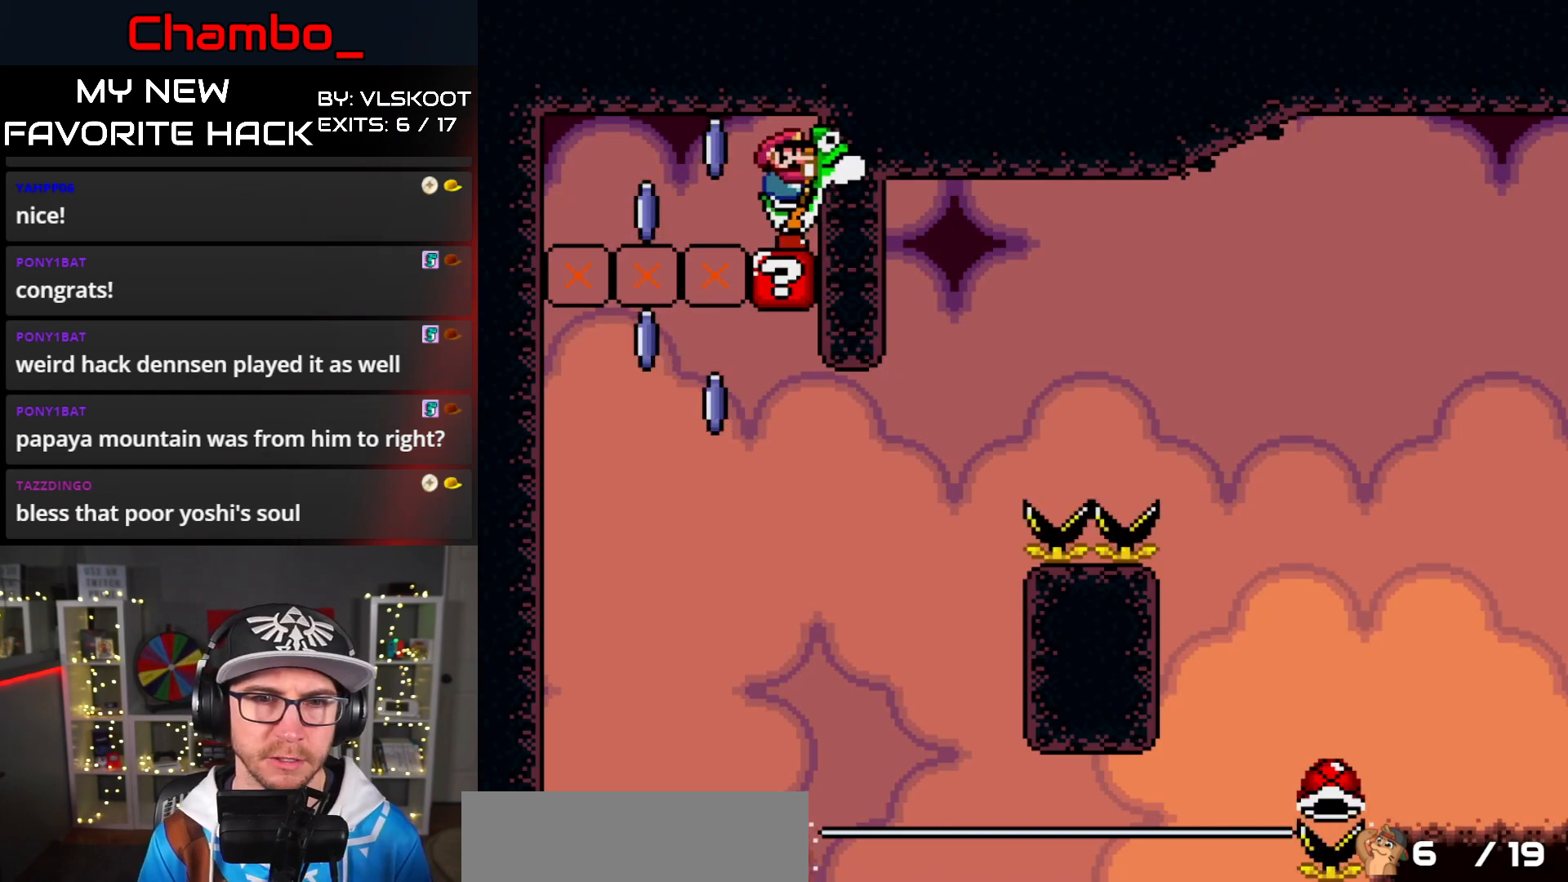
{"dt_ms": 500, "buttons": ["A", "X", "DPAD_RIGHT"], "events": [[117, "A", "up"], [283, "DPAD_RIGHT", "down"], [433, "A", "down"]]}
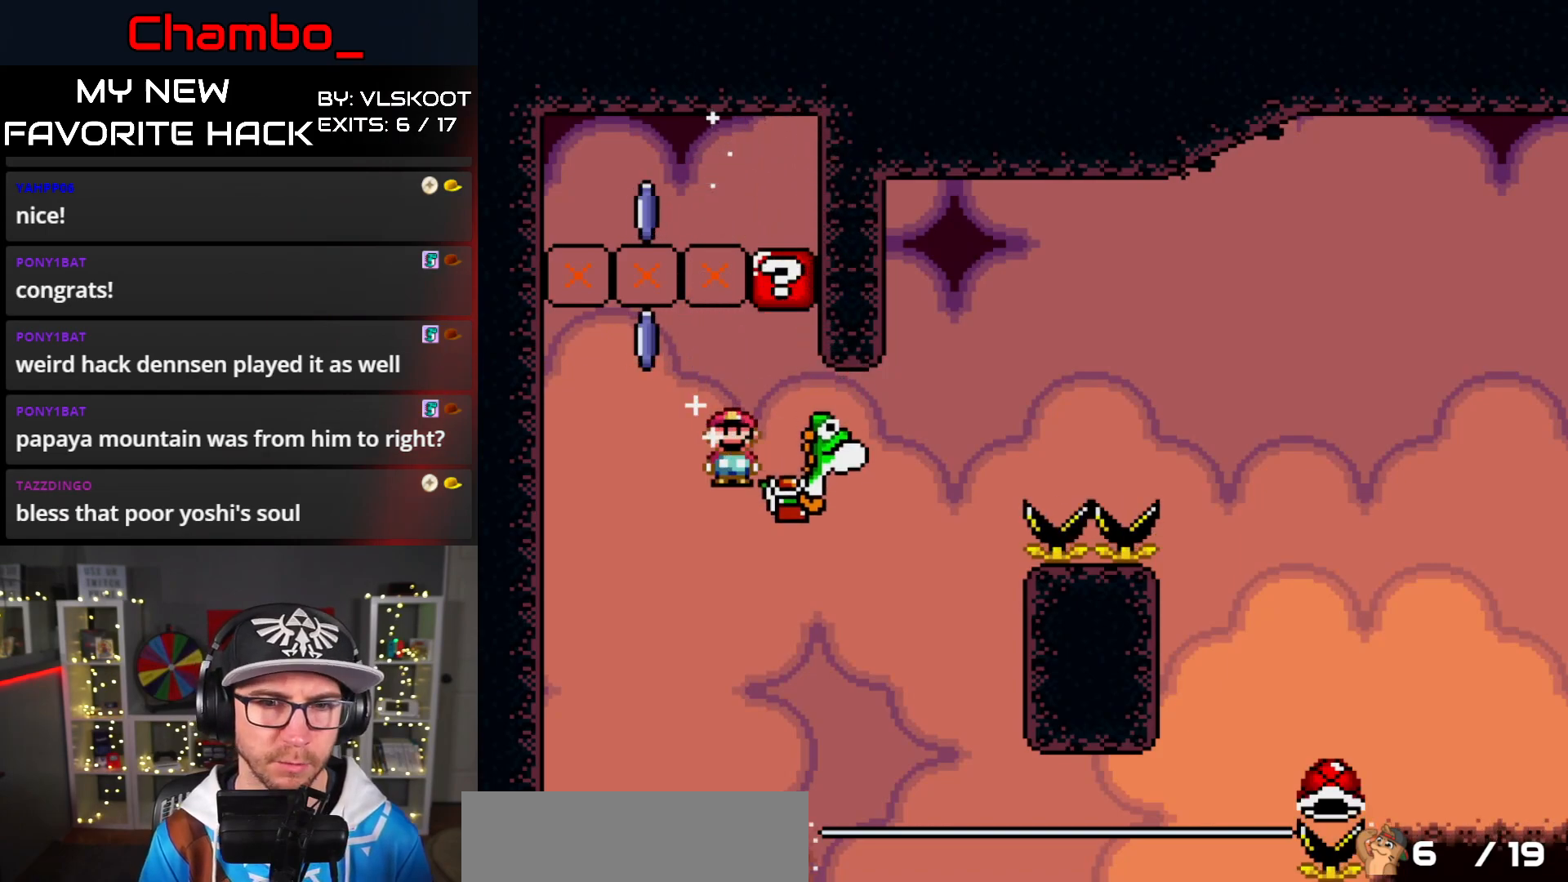
{"dt_ms": 500, "buttons": ["A", "X", "DPAD_RIGHT"], "events": [[333, "A", "up"], [400, "A", "down"]]}
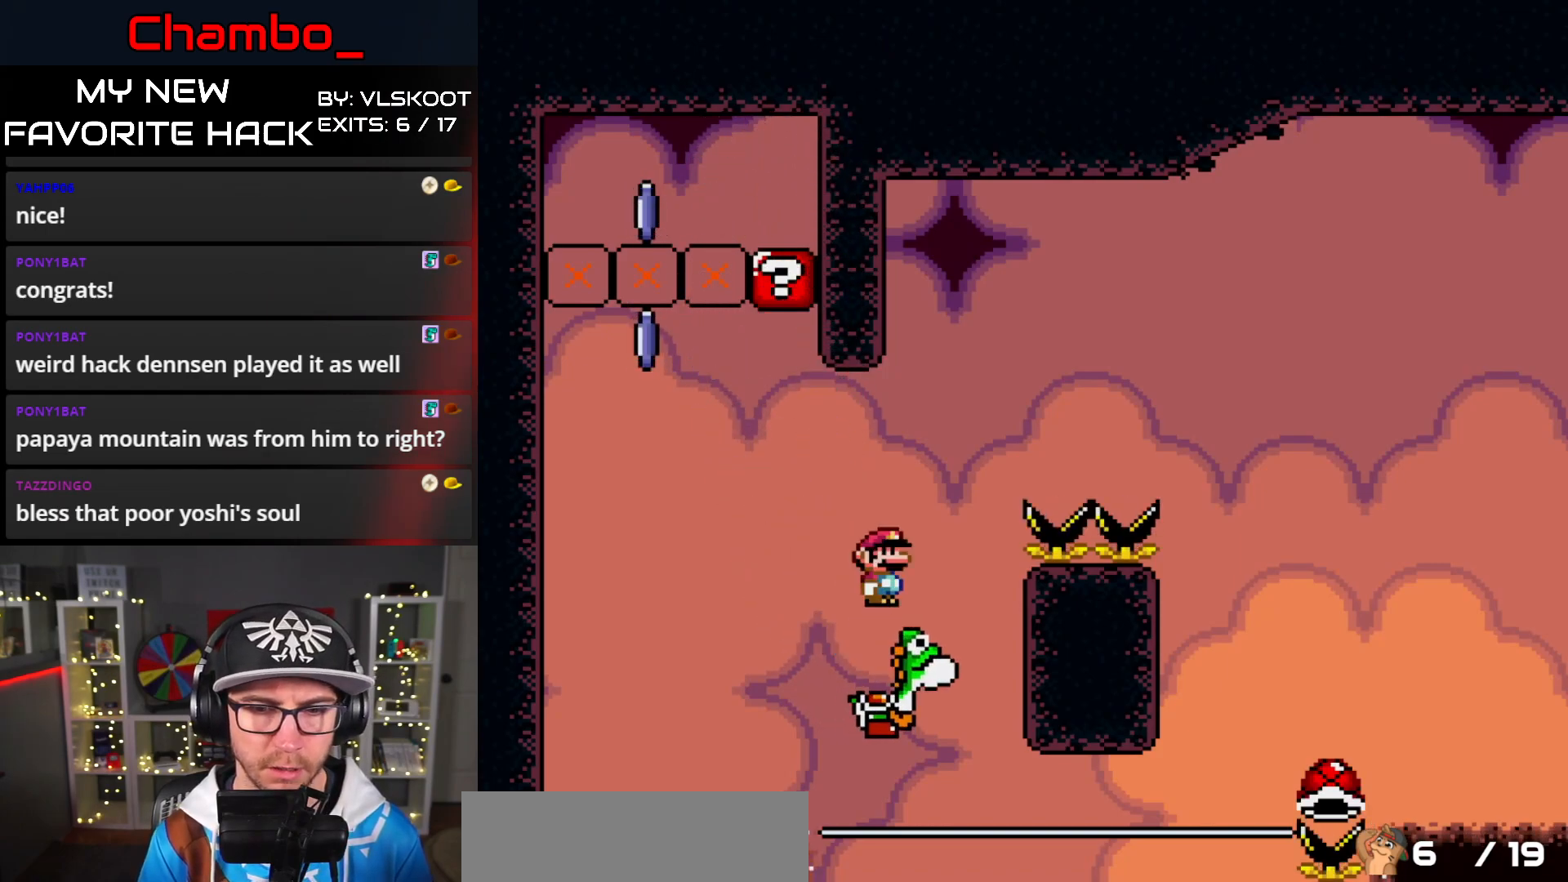
{"dt_ms": 500, "buttons": ["B", "Y", "DPAD_RIGHT"], "events": [[450, "Y", "down"], [467, "A", "up"], [483, "B", "down"], [483, "X", "up"]]}
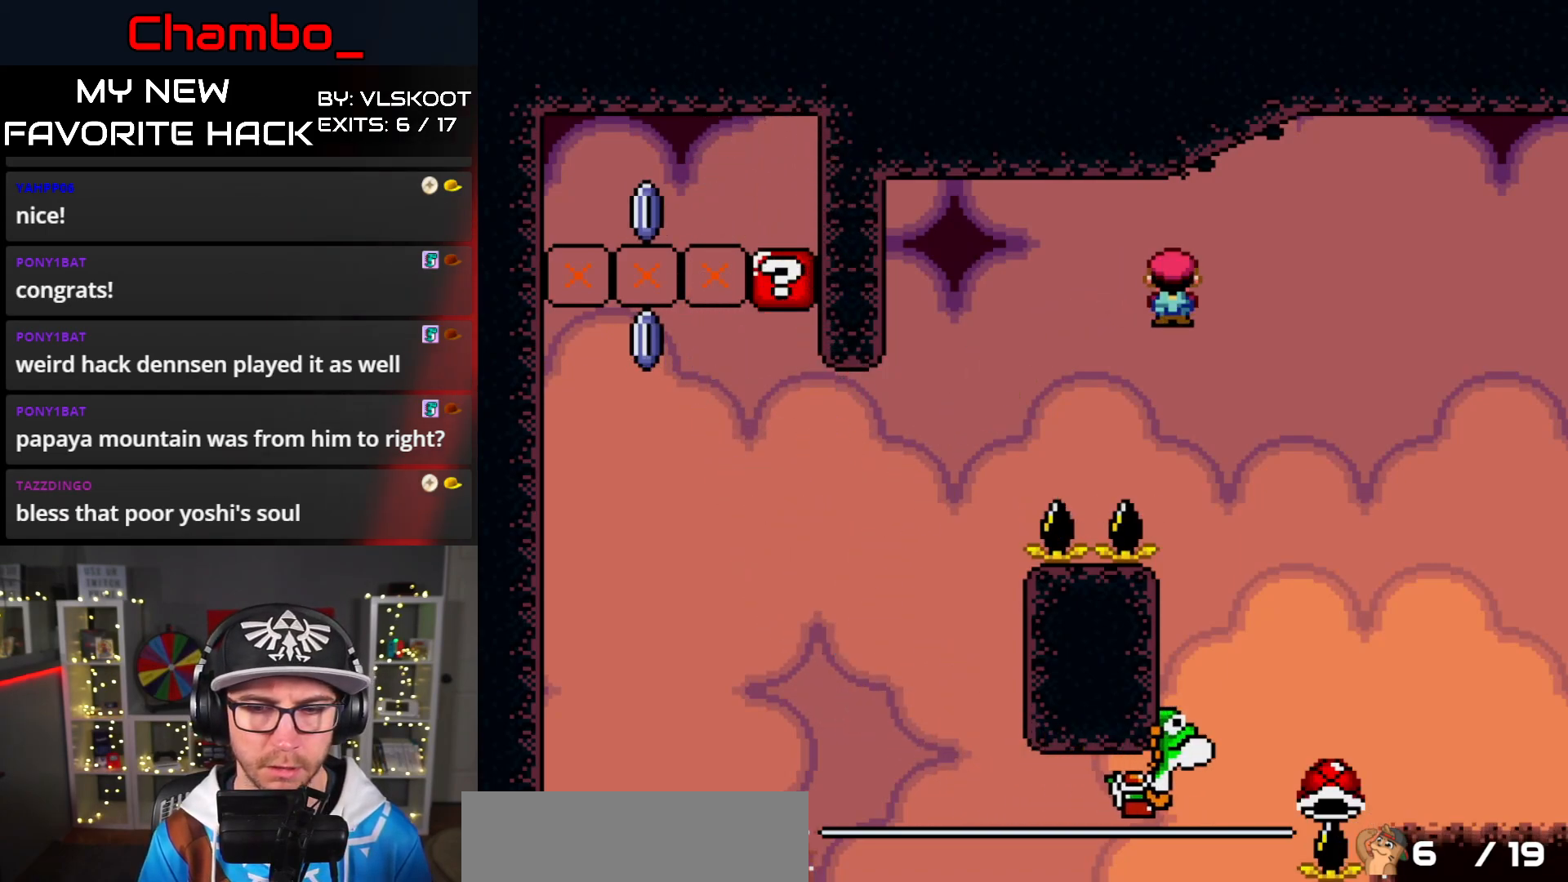
{"dt_ms": 500, "buttons": ["B", "Y"], "events": [[83, "DPAD_RIGHT", "up"], [100, "DPAD_LEFT", "down"], [217, "DPAD_LEFT", "up"], [233, "DPAD_RIGHT", "down"], [367, "DPAD_RIGHT", "up"]]}
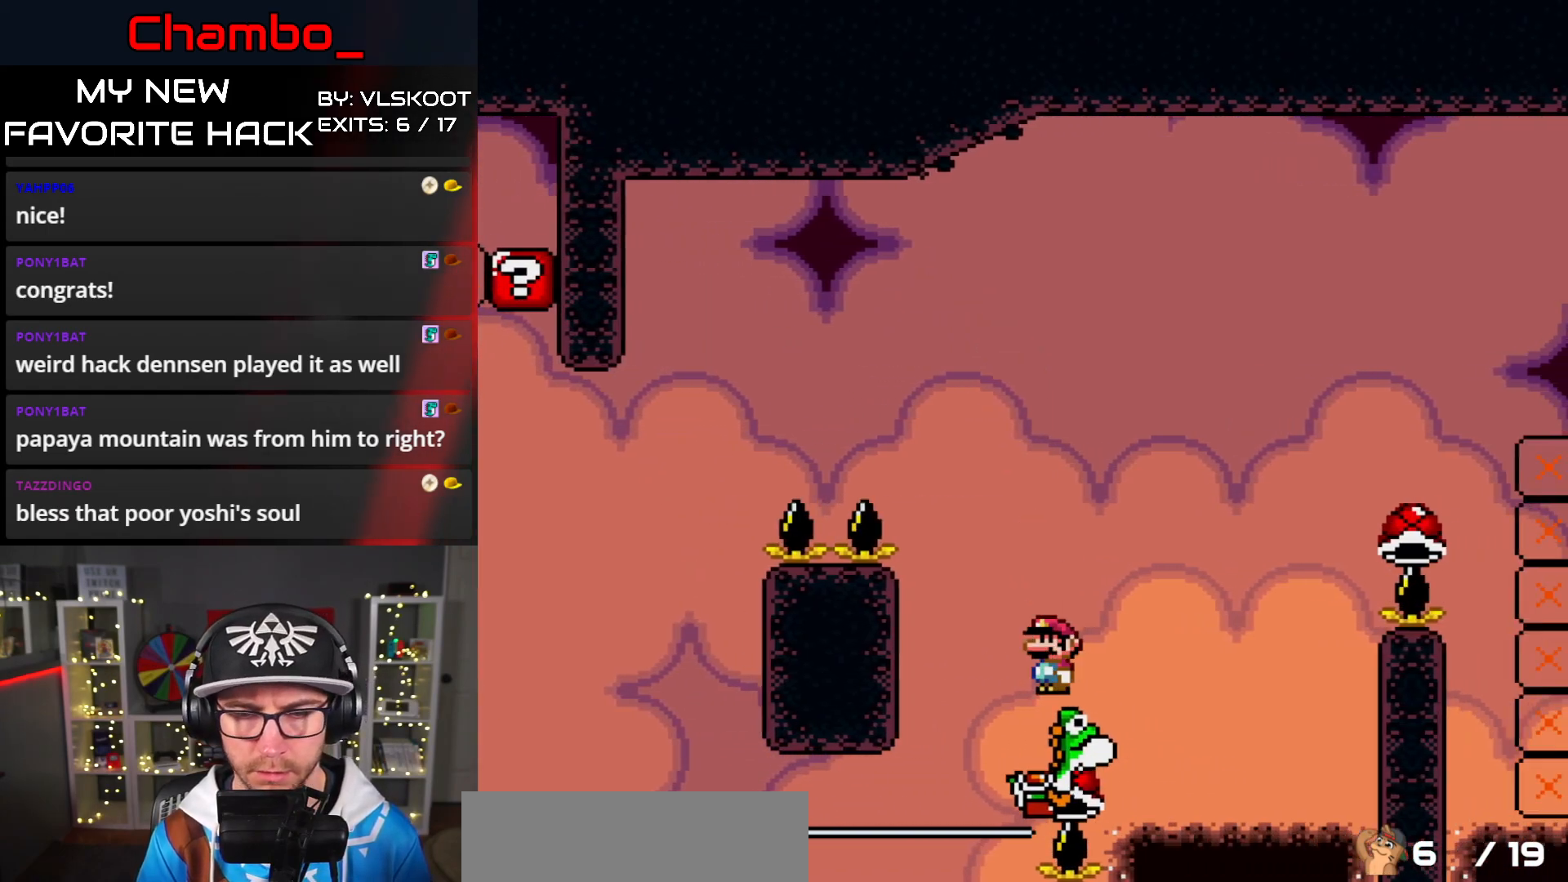
{"dt_ms": 1000, "buttons": ["B", "Y", "DPAD_RIGHT"]}
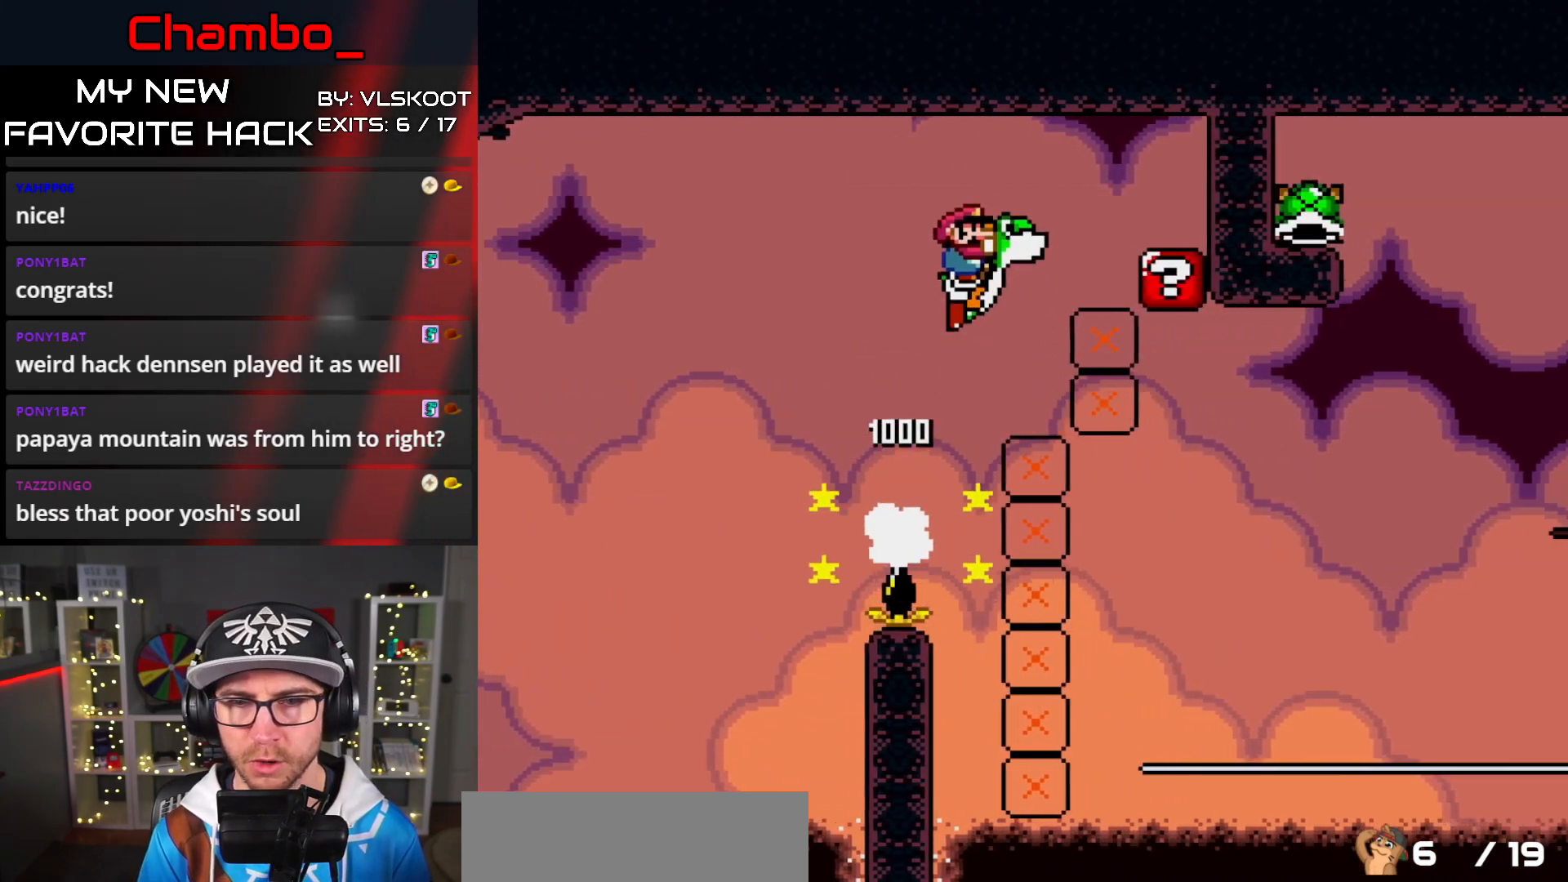
{"dt_ms": 500, "buttons": [], "events": [[333, "B", "up"], [400, "DPAD_RIGHT", "up"], [400, "Y", "up"]]}
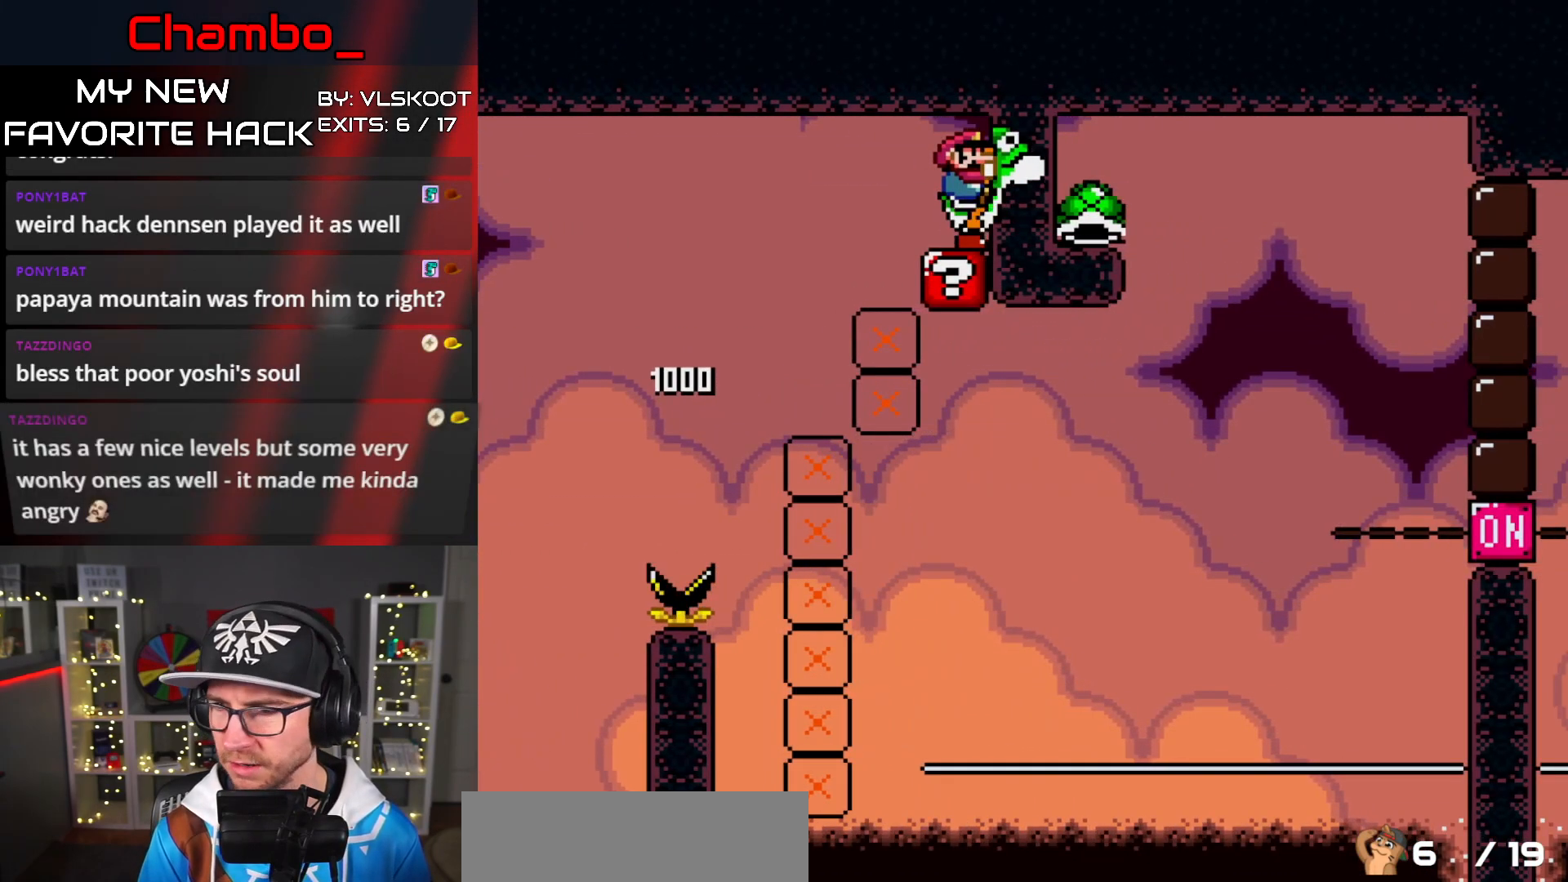
{"dt_ms": 500, "buttons": ["Y"], "events": [[67, "Y", "down"]]}
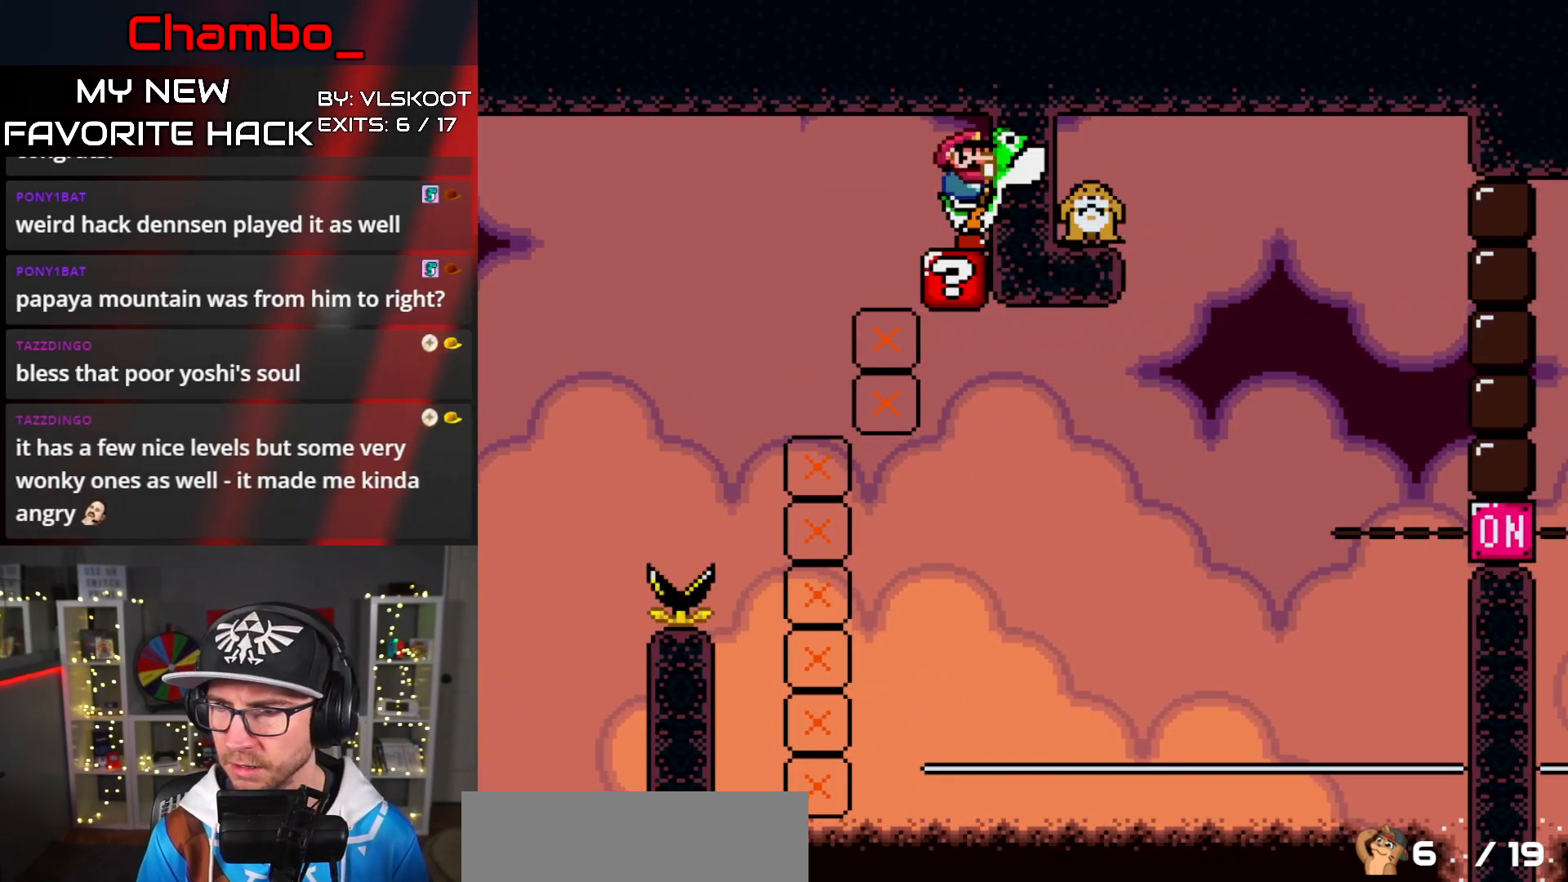
{"dt_ms": 500, "buttons": [], "events": [[100, "Y", "up"], [350, "Y", "down"], [500, "Y", "up"]]}
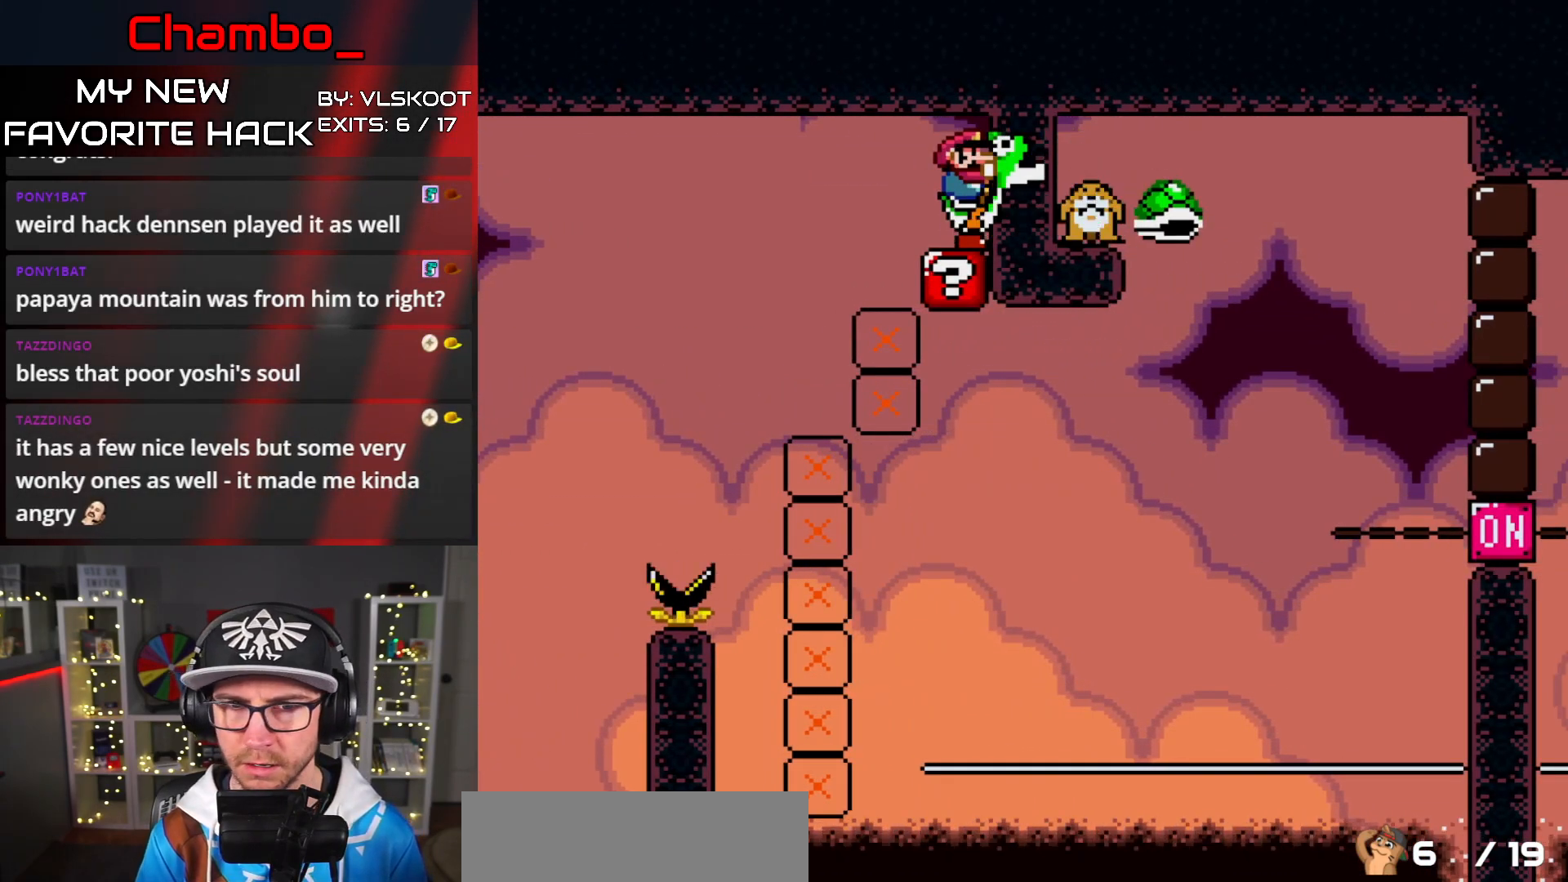
{"dt_ms": 500, "buttons": ["Y", "DPAD_RIGHT"], "events": [[83, "X", "down"], [100, "A", "down"], [217, "A", "up"], [367, "DPAD_RIGHT", "down"], [500, "X", "up"], [500, "Y", "down"]]}
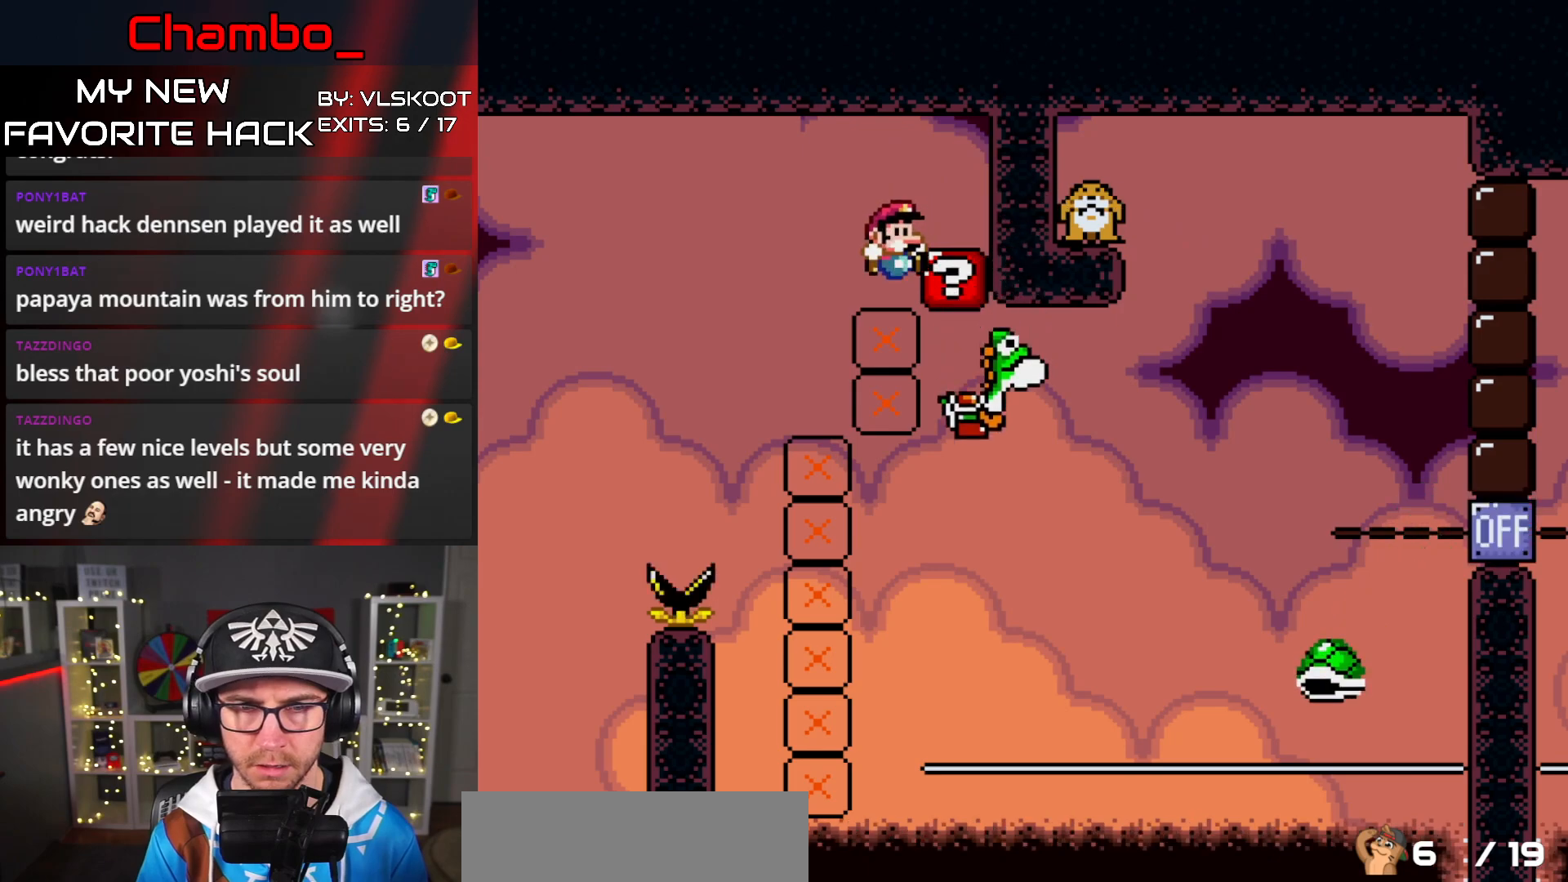
{"dt_ms": 500, "buttons": ["B", "Y", "DPAD_RIGHT"], "events": [[33, "B", "down"], [183, "DPAD_RIGHT", "up"], [200, "DPAD_LEFT", "down"], [250, "DPAD_DOWN", "down"], [250, "DPAD_LEFT", "up"], [267, "DPAD_DOWN", "up"], [267, "DPAD_RIGHT", "down"]]}
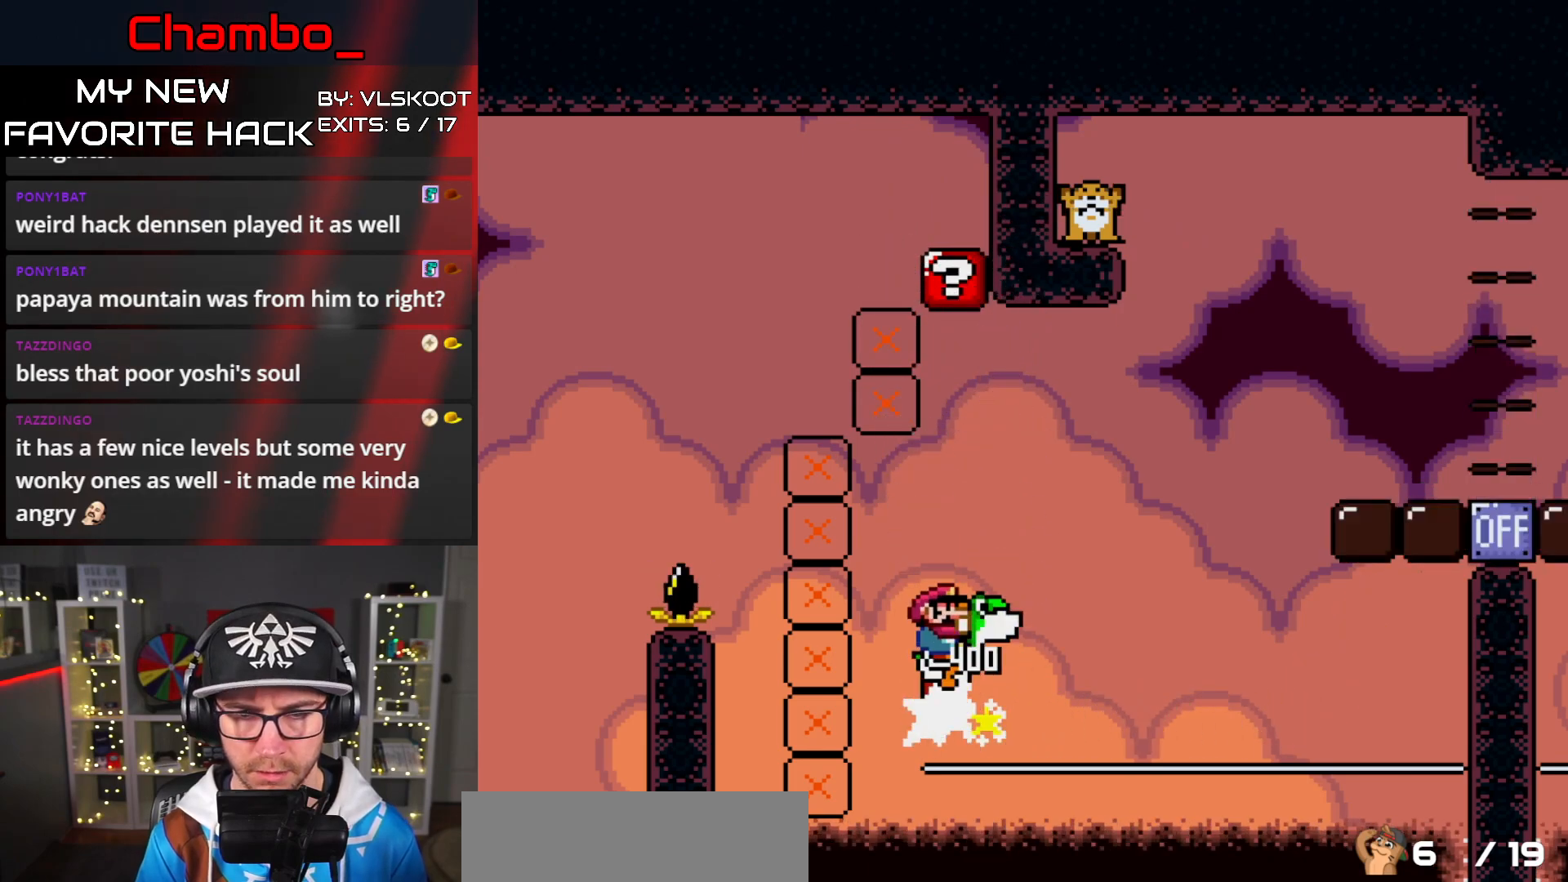
{"dt_ms": 500, "buttons": ["B", "Y", "DPAD_RIGHT"], "events": []}
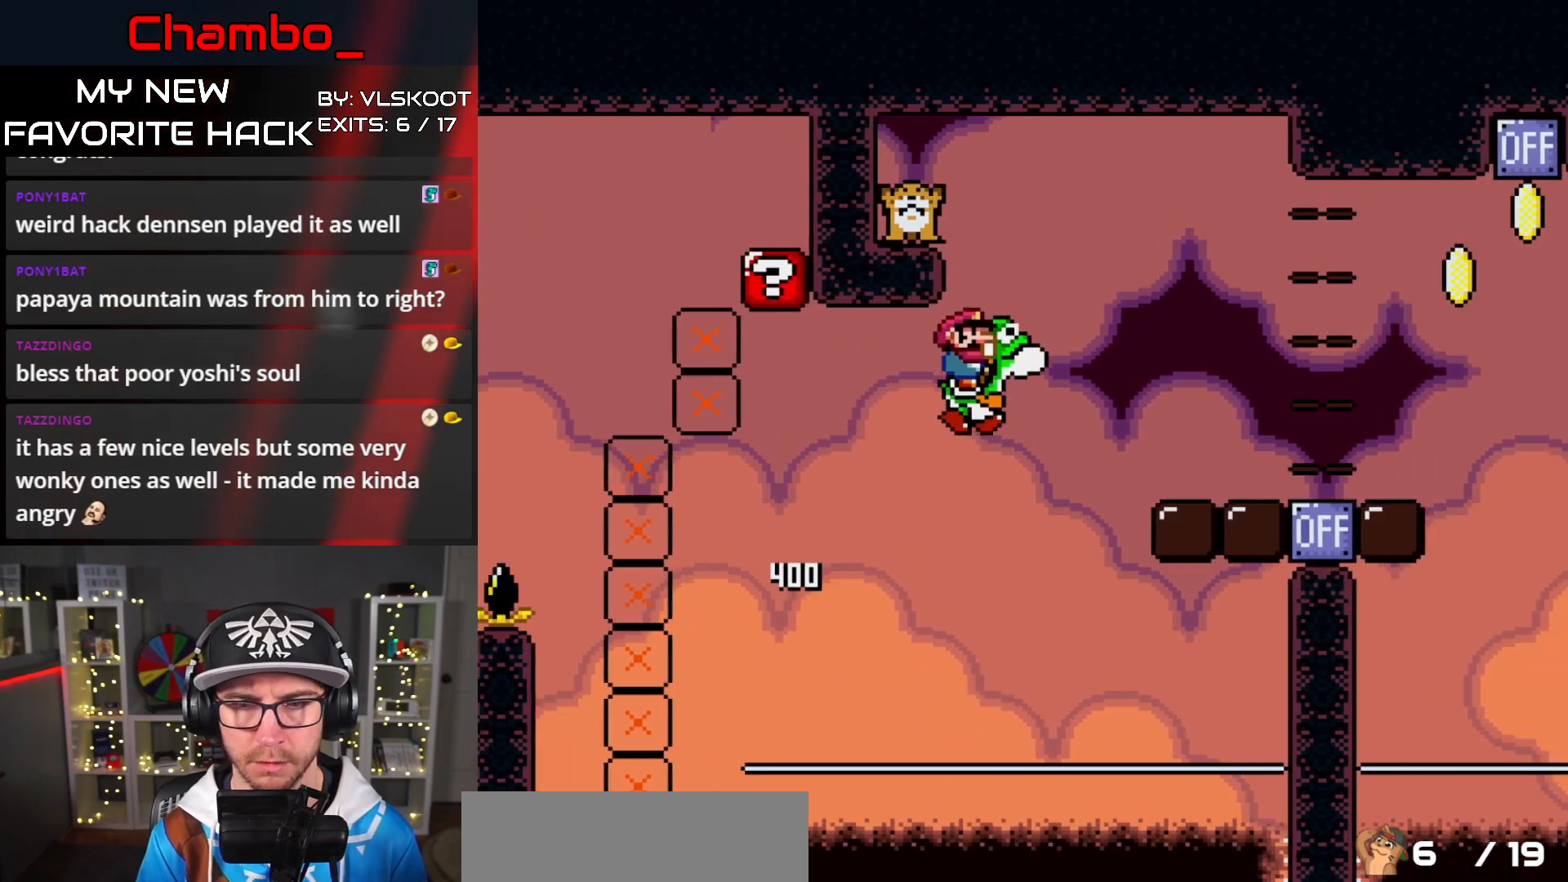
{"dt_ms": 500, "buttons": ["X", "DPAD_RIGHT"], "events": [[217, "X", "down"], [233, "A", "down"], [233, "B", "up"], [233, "Y", "up"], [333, "A", "up"]]}
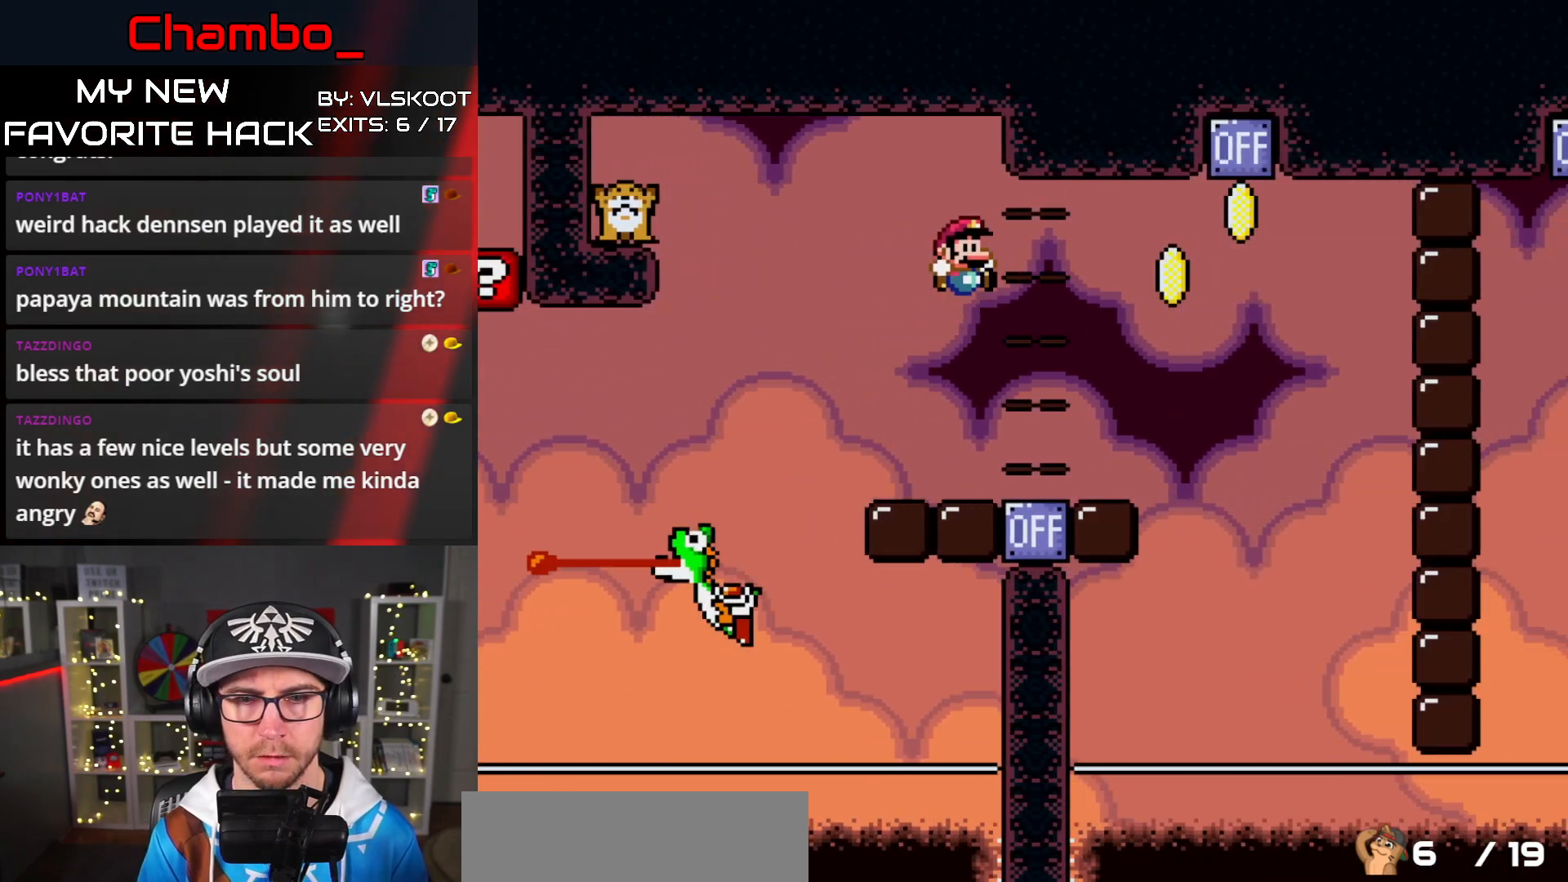
{"dt_ms": 500, "buttons": ["Y", "DPAD_RIGHT"], "events": [[50, "DPAD_LEFT", "down"], [50, "DPAD_RIGHT", "up"], [267, "DPAD_LEFT", "up"], [283, "DPAD_RIGHT", "down"], [333, "X", "up"], [367, "Y", "down"]]}
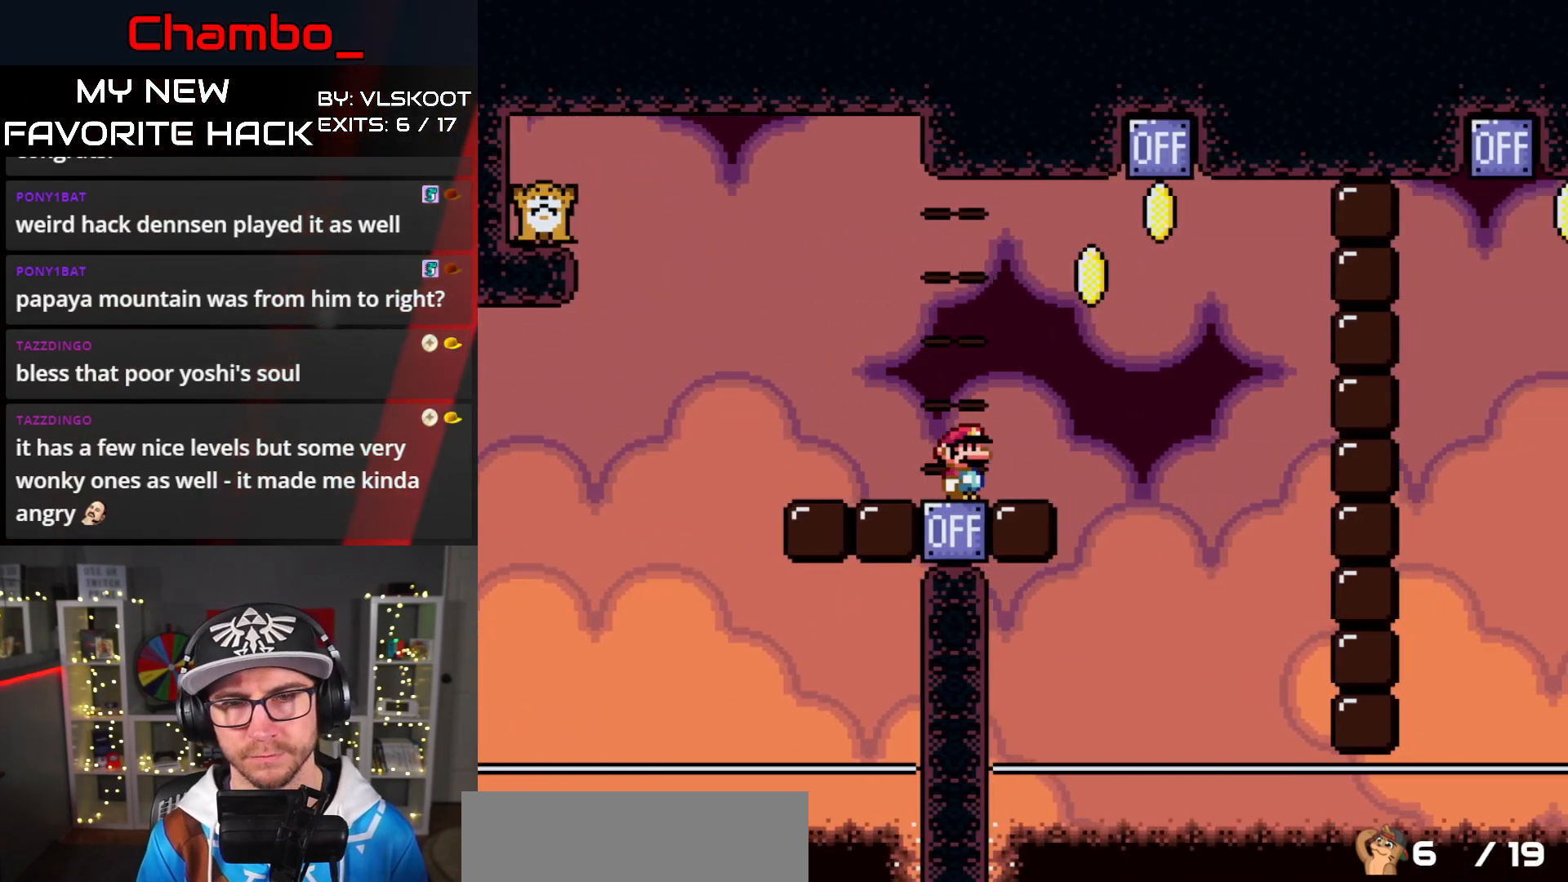
{"dt_ms": 500, "buttons": ["Y"], "events": [[50, "B", "down"], [417, "DPAD_RIGHT", "up"], [483, "B", "up"]]}
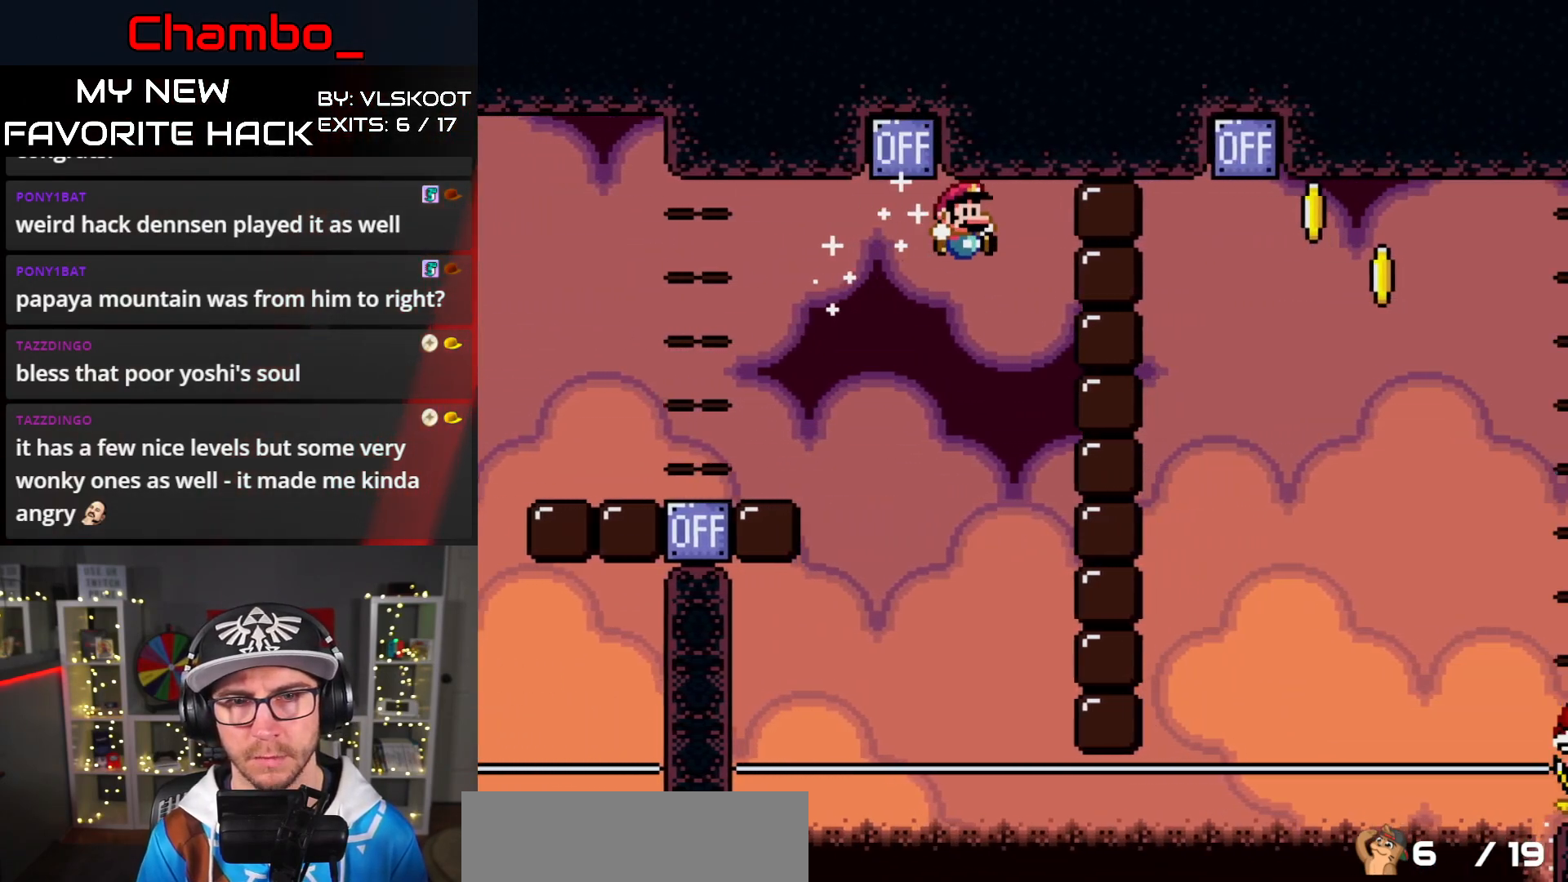
{"dt_ms": 500, "buttons": [], "events": [[50, "Y", "up"]]}
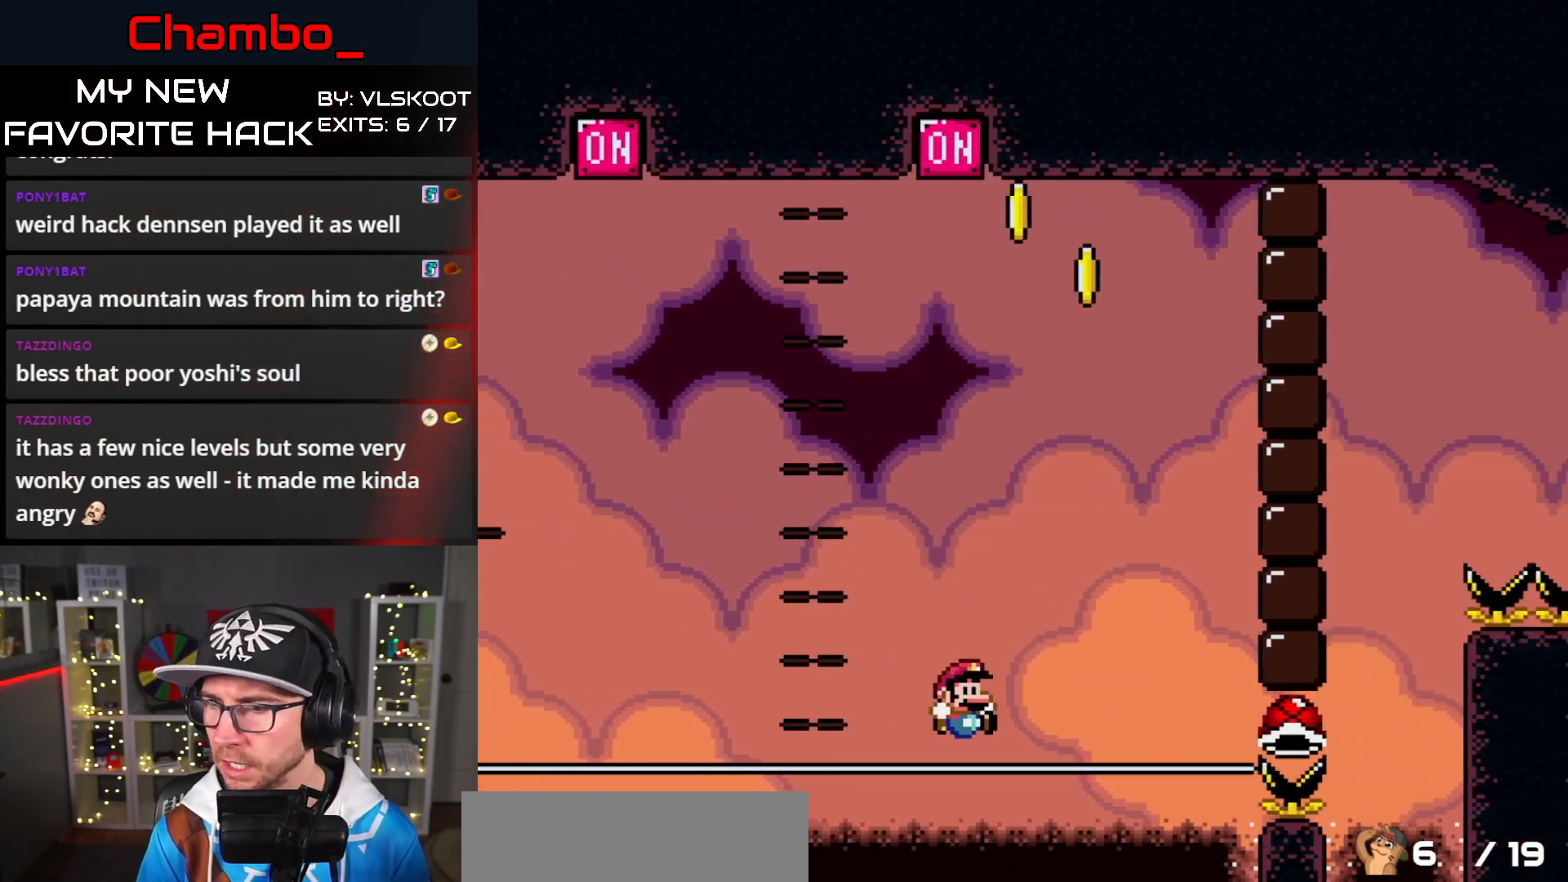
{"dt_ms": 500, "buttons": []}
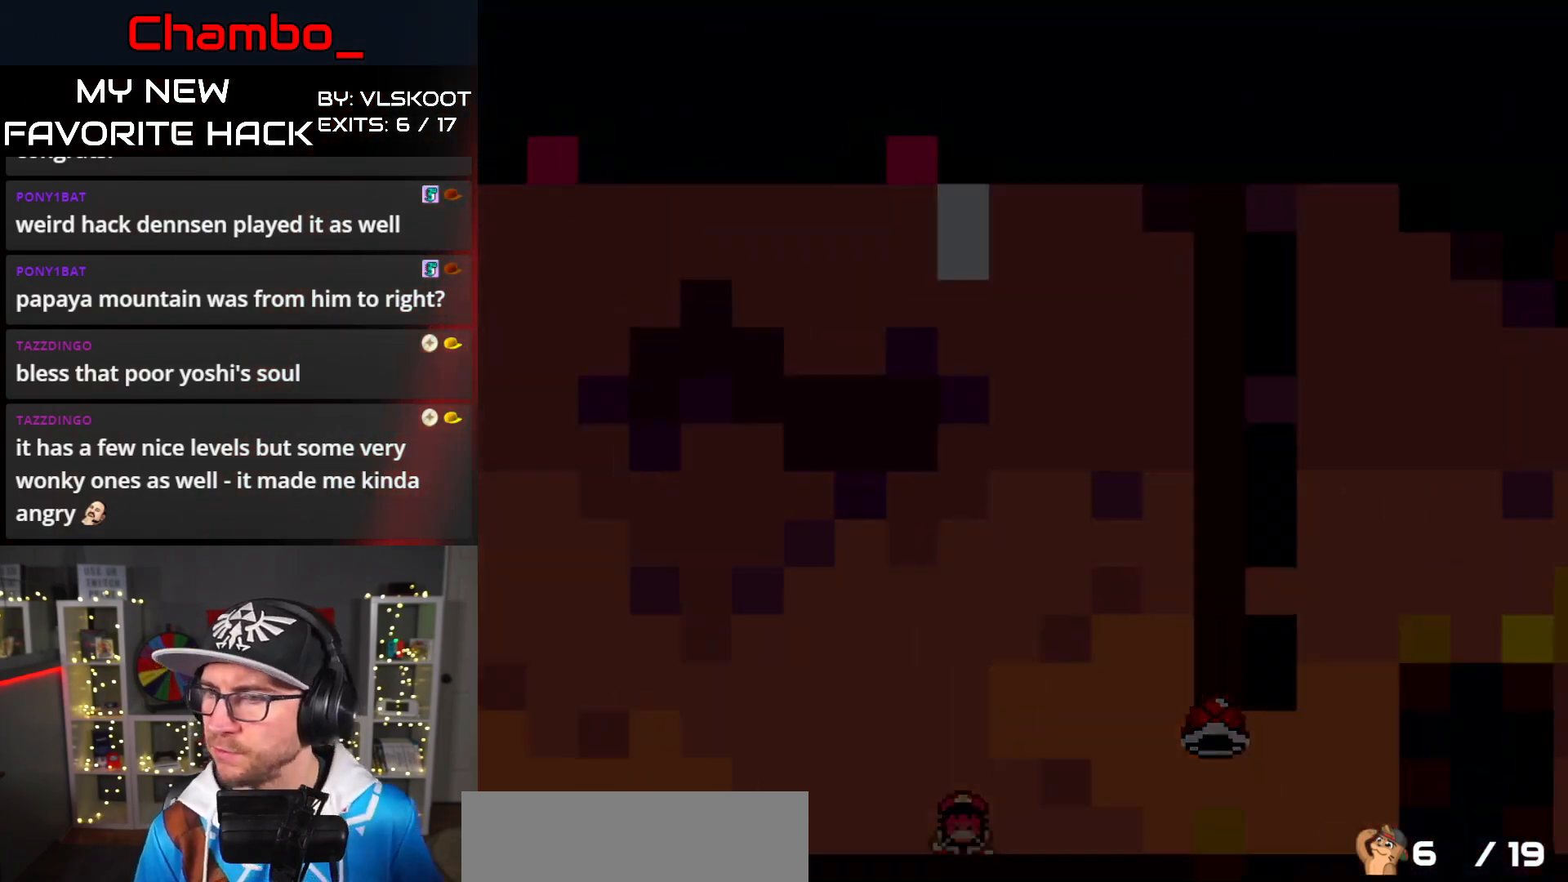
{"dt_ms": 500, "buttons": [], "events": []}
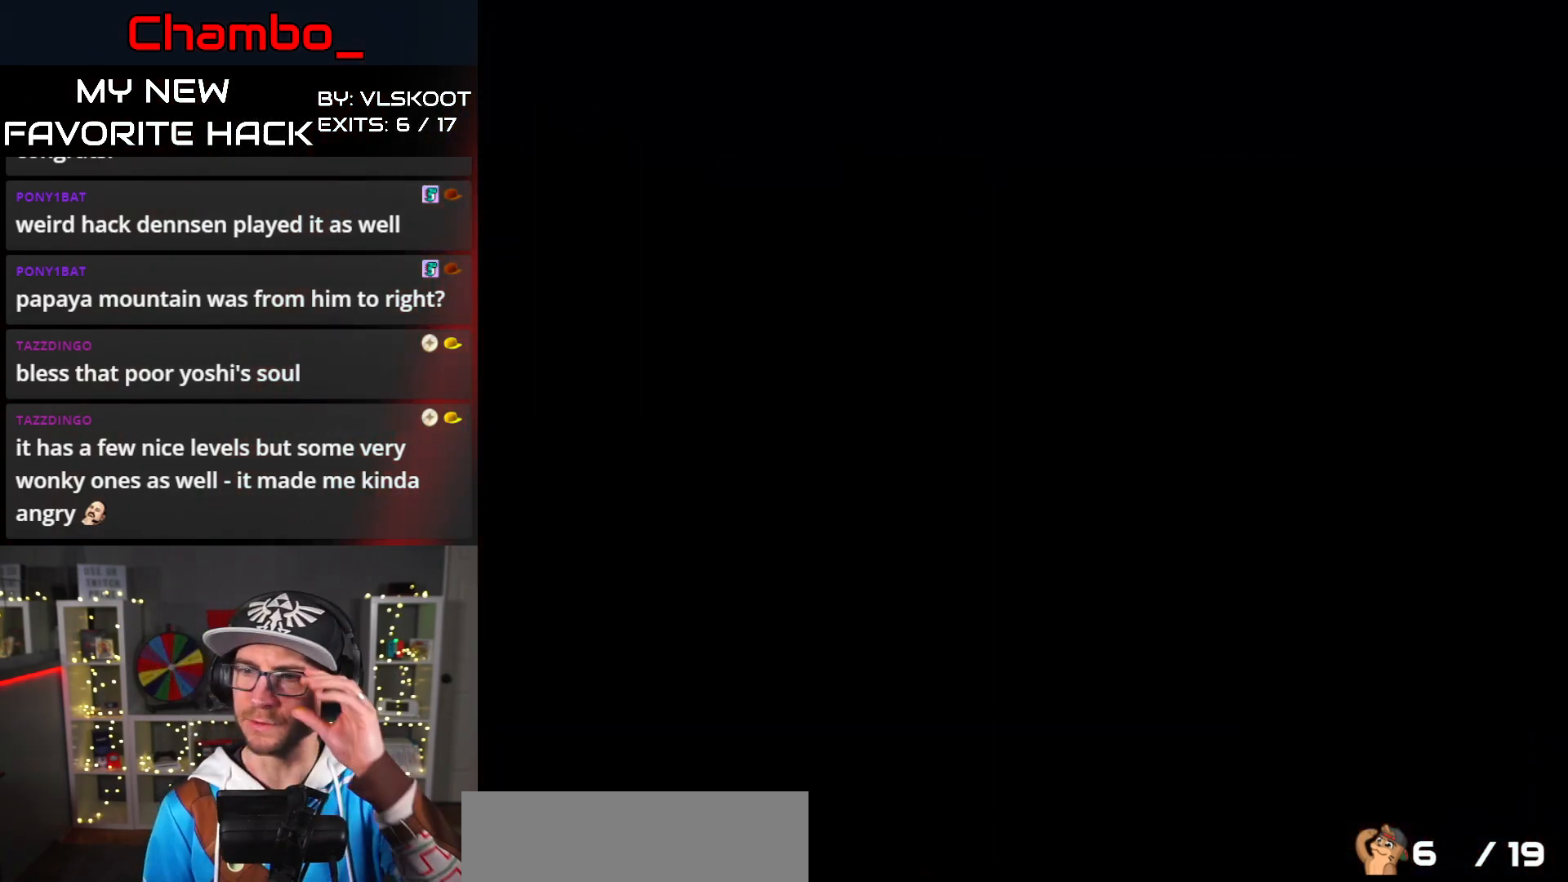
{"dt_ms": 500, "buttons": [], "events": []}